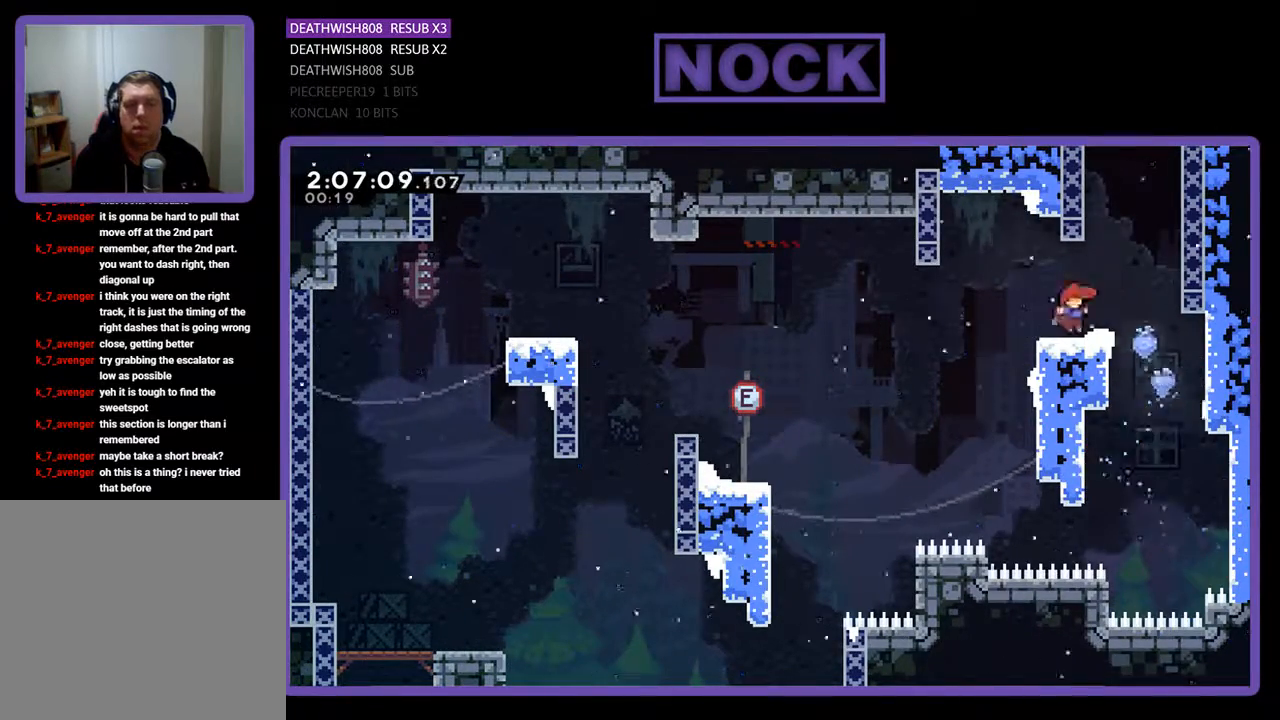
Gameplay with a controller (PlayStation layout); each line is a JSON object with the inputs held at the frame after it. "events" lists button and stick changes between this image and that frame as [ms after this image, input, new state], when the widget could be followed in between. Not read: left_stick right_stick.
{"buttons": ["CIRCLE", "R2", "DPAD_UP"], "events": [[67, "CROSS", "down"], [200, "DPAD_UP", "down"], [333, "CROSS", "up"], [367, "DPAD_RIGHT", "up"], [400, "CIRCLE", "down"]]}
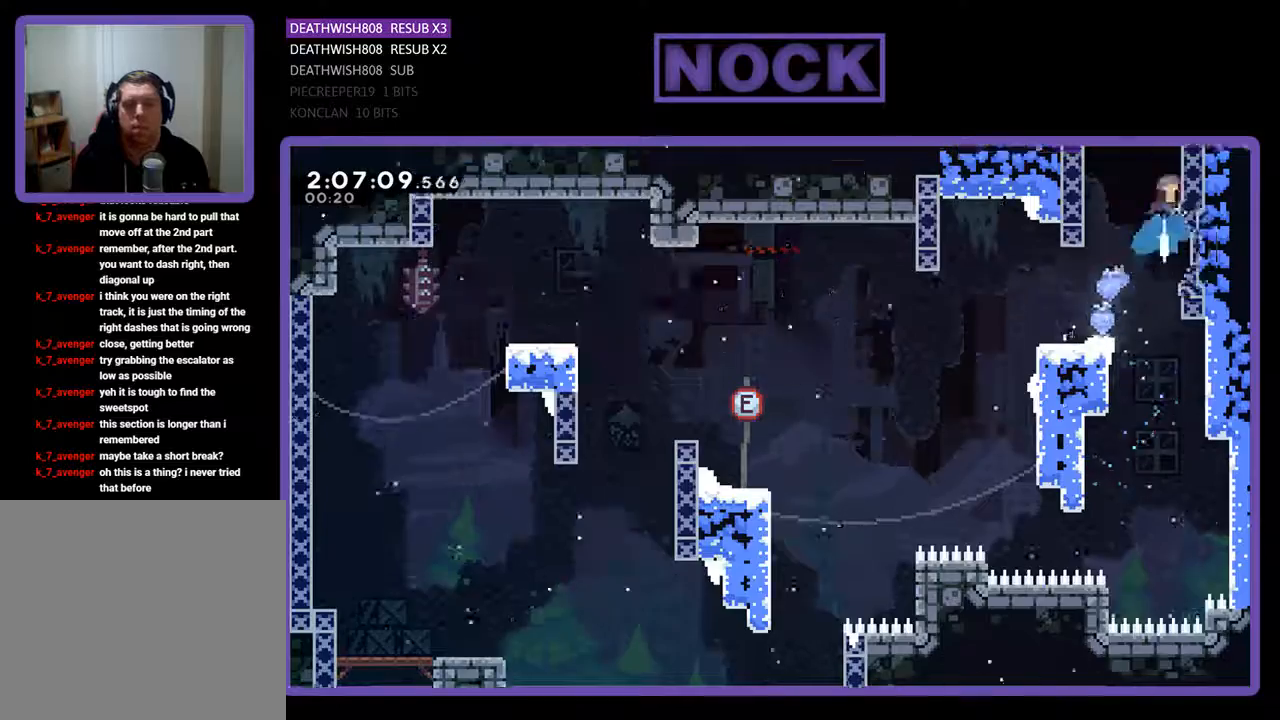
{"buttons": ["R2", "DPAD_UP"], "events": [[167, "CIRCLE", "up"]]}
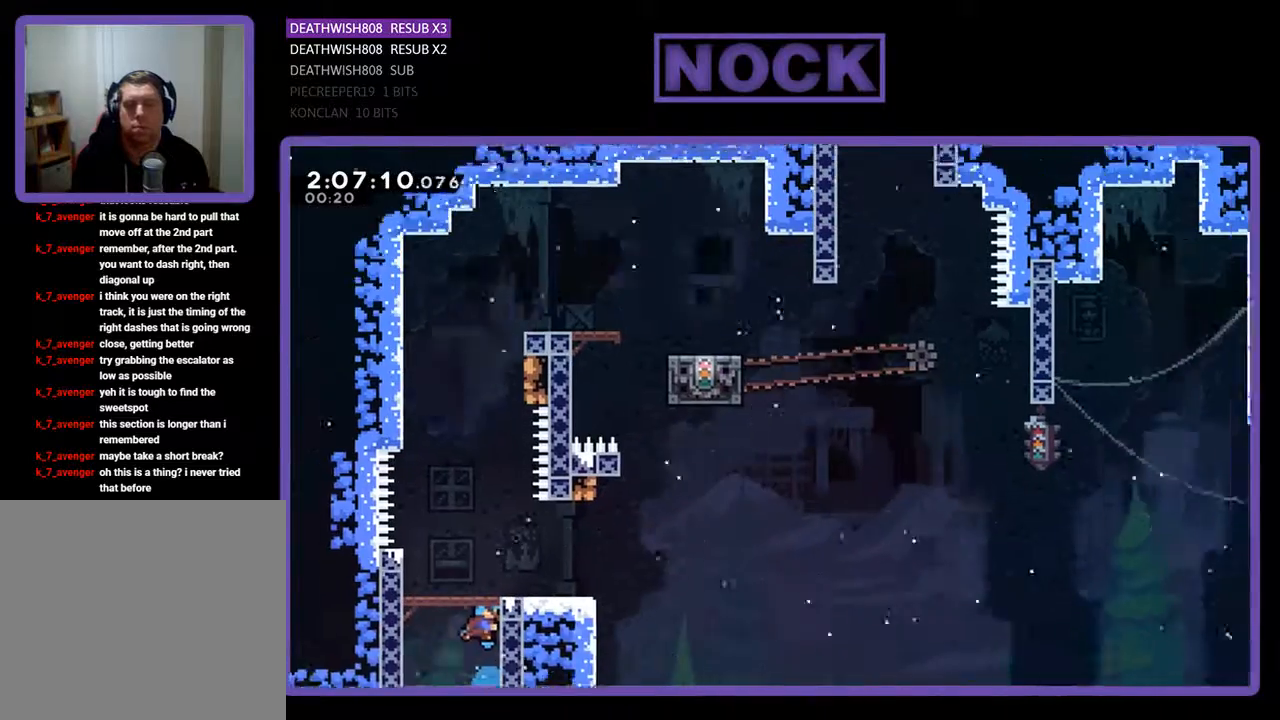
{"buttons": ["R2"], "events": [[167, "DPAD_UP", "up"]]}
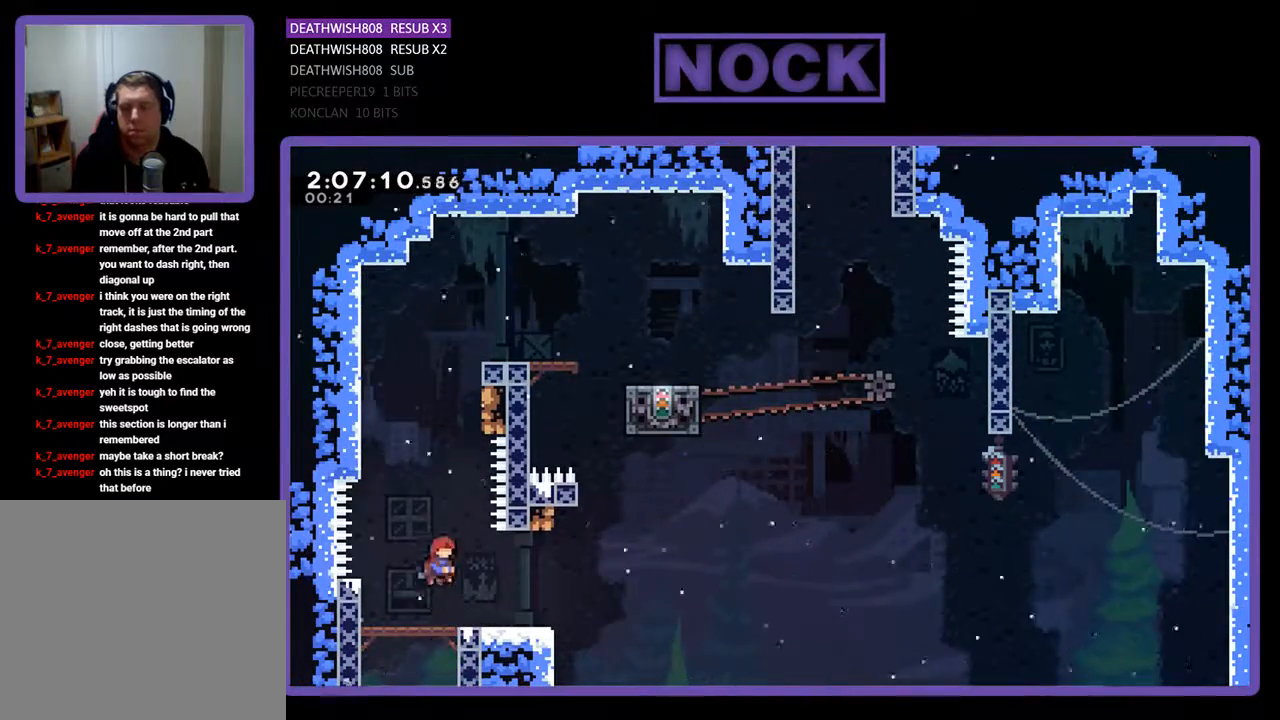
{"buttons": ["CROSS", "R2", "DPAD_UP"], "events": [[367, "CROSS", "down"], [367, "DPAD_UP", "down"]]}
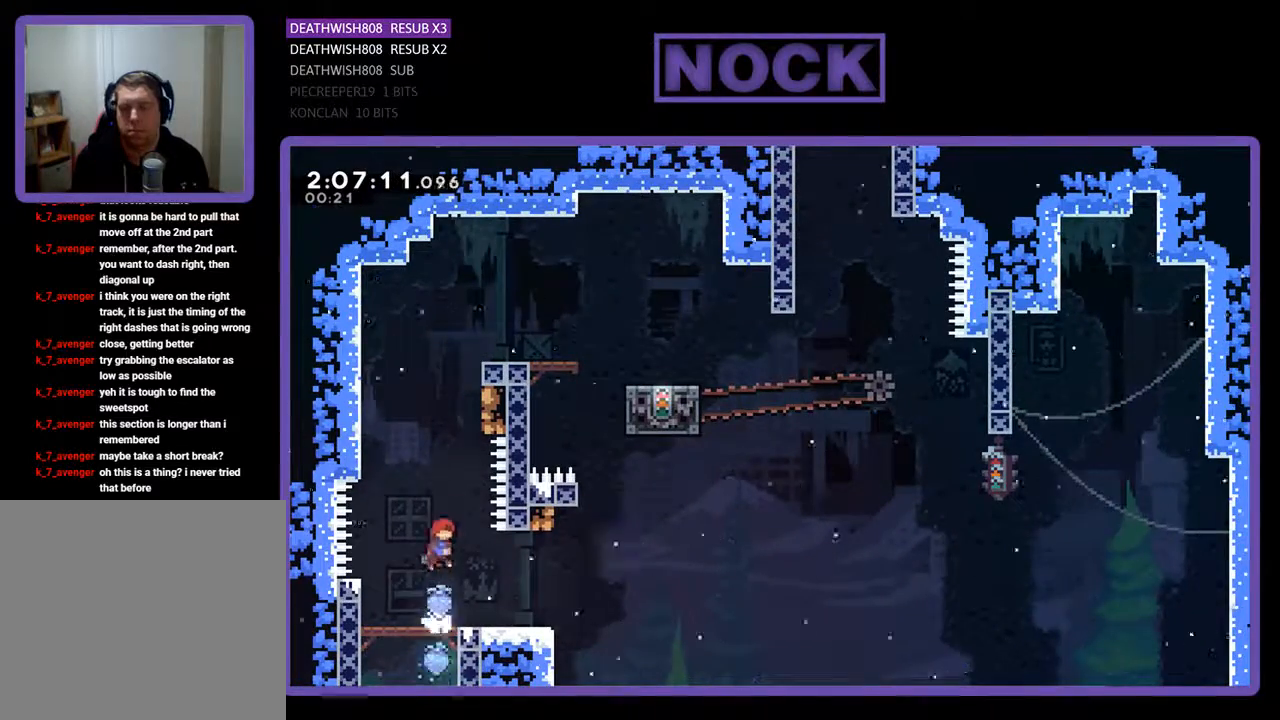
{"buttons": ["CIRCLE", "R2", "DPAD_UP", "DPAD_LEFT"], "events": [[33, "CROSS", "up"], [100, "CIRCLE", "down"], [167, "DPAD_LEFT", "down"]]}
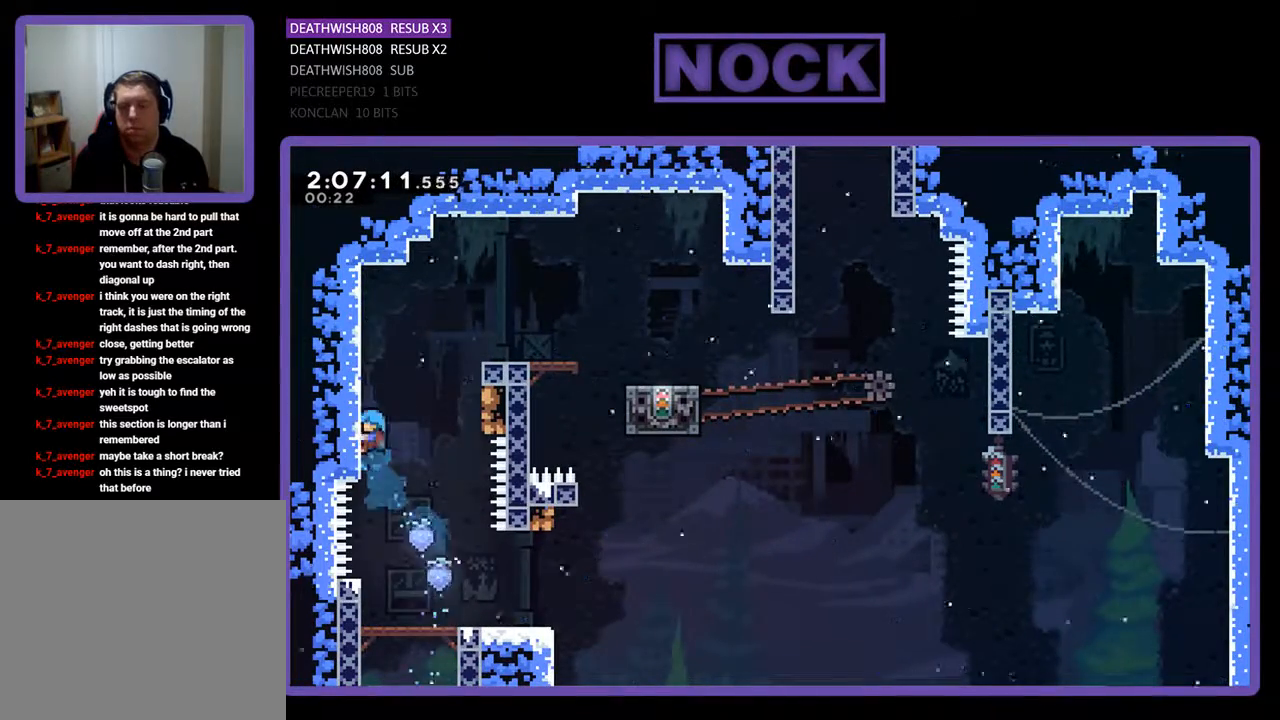
{"buttons": ["CROSS", "R2", "DPAD_RIGHT"], "events": [[100, "CIRCLE", "up"], [200, "DPAD_LEFT", "up"], [400, "DPAD_RIGHT", "down"], [467, "DPAD_UP", "up"], [500, "CROSS", "down"]]}
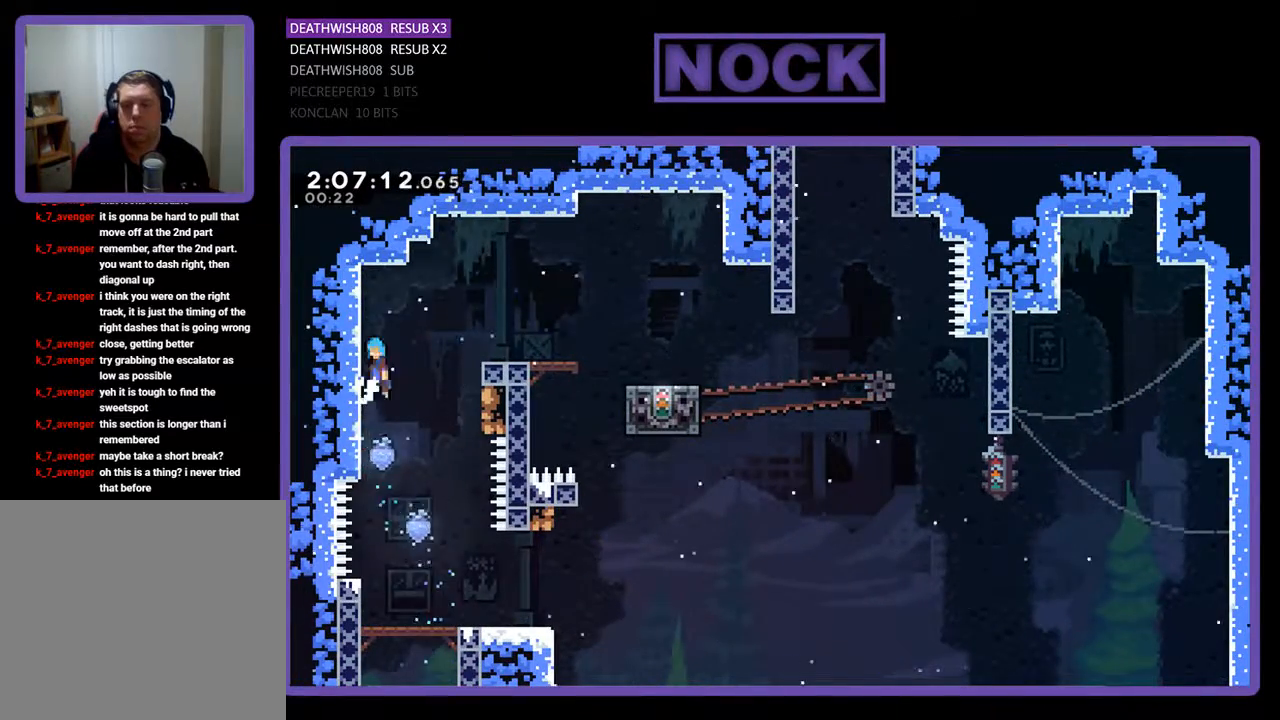
{"buttons": ["R2", "DPAD_RIGHT"], "events": [[400, "CROSS", "up"]]}
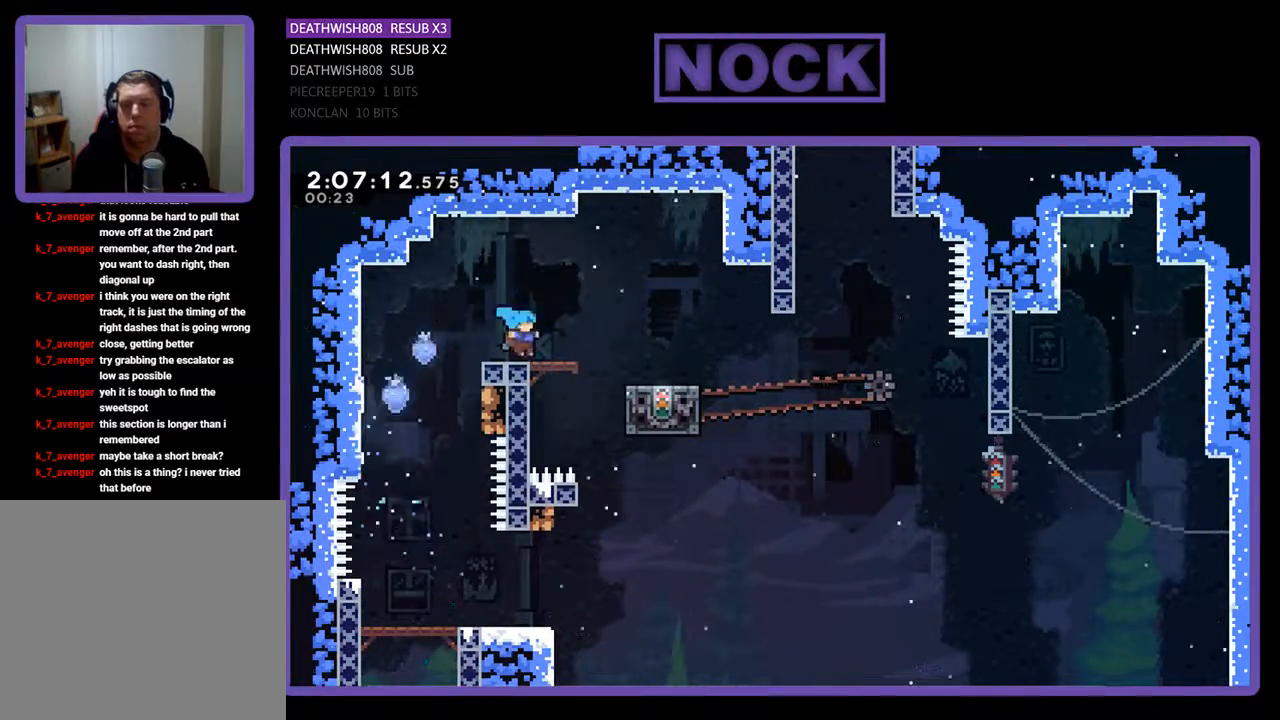
{"buttons": ["R2"], "events": [[100, "CROSS", "down"], [233, "CROSS", "up"], [467, "DPAD_RIGHT", "up"]]}
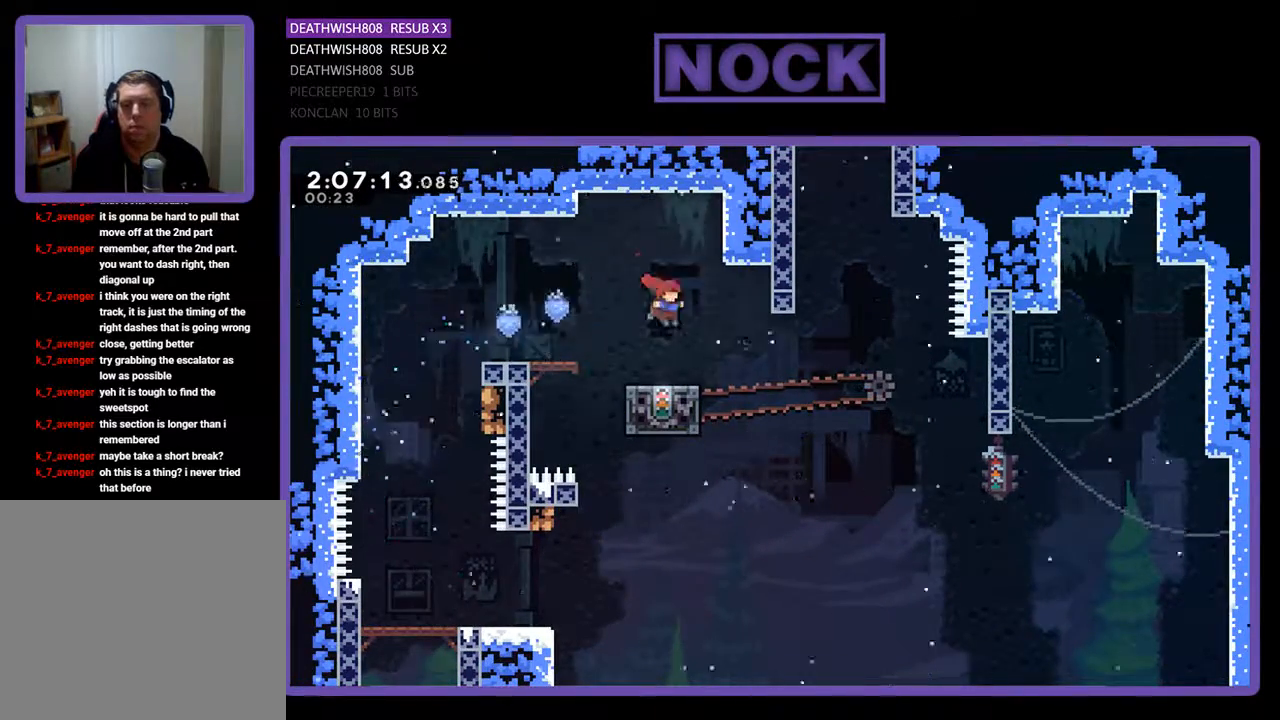
{"buttons": ["R2"], "events": []}
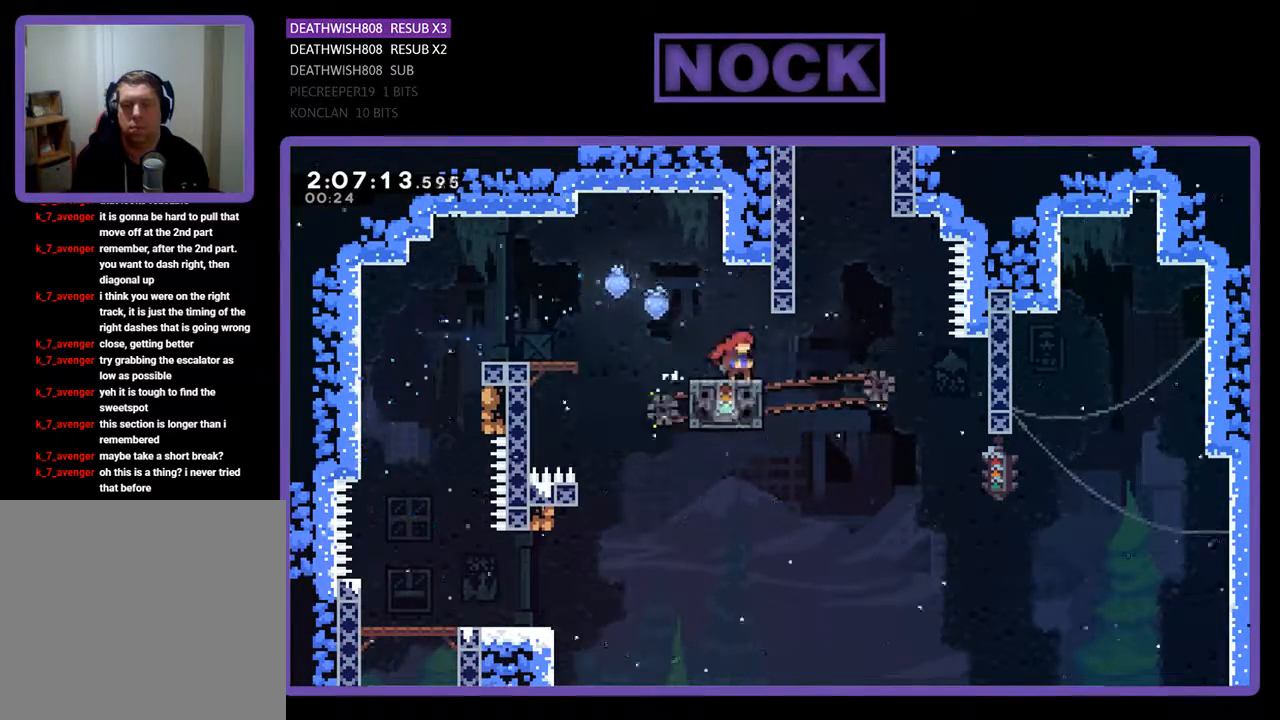
{"buttons": ["R2"], "events": []}
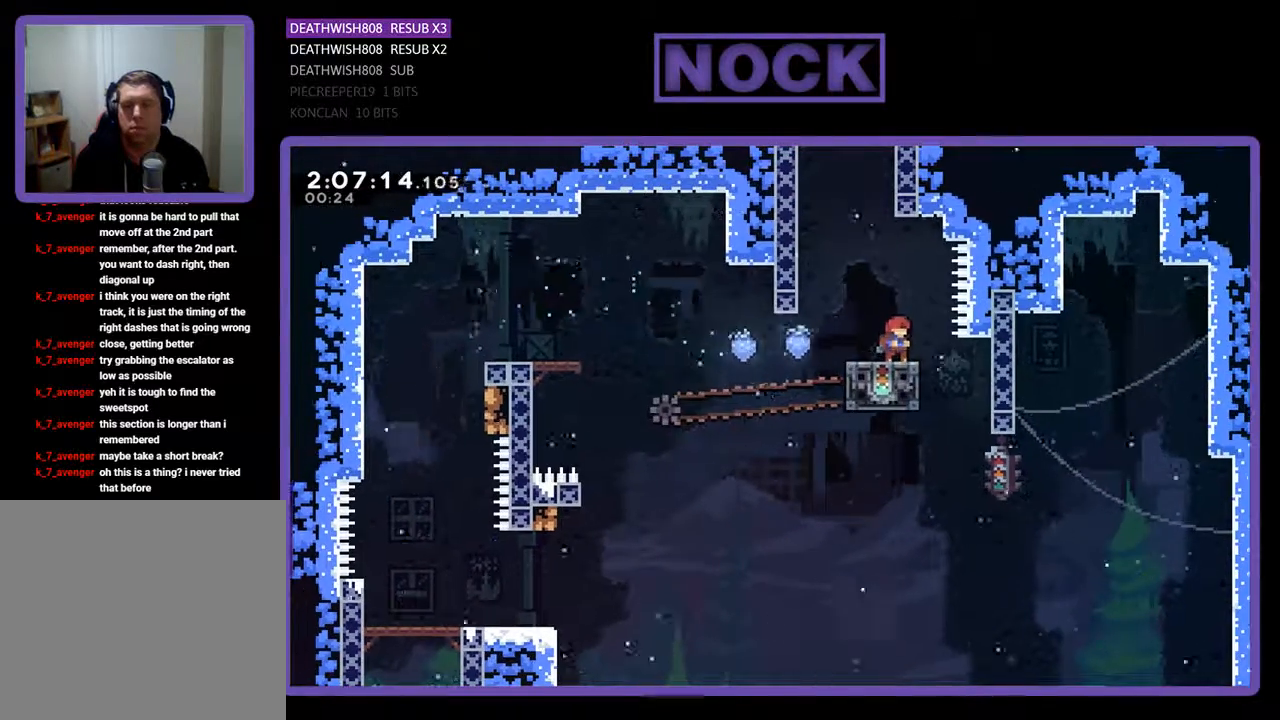
{"buttons": ["CIRCLE", "R2", "DPAD_UP", "DPAD_LEFT"], "events": [[100, "DPAD_LEFT", "down"], [200, "DPAD_UP", "down"], [233, "CROSS", "down"], [433, "CROSS", "up"], [500, "CIRCLE", "down"]]}
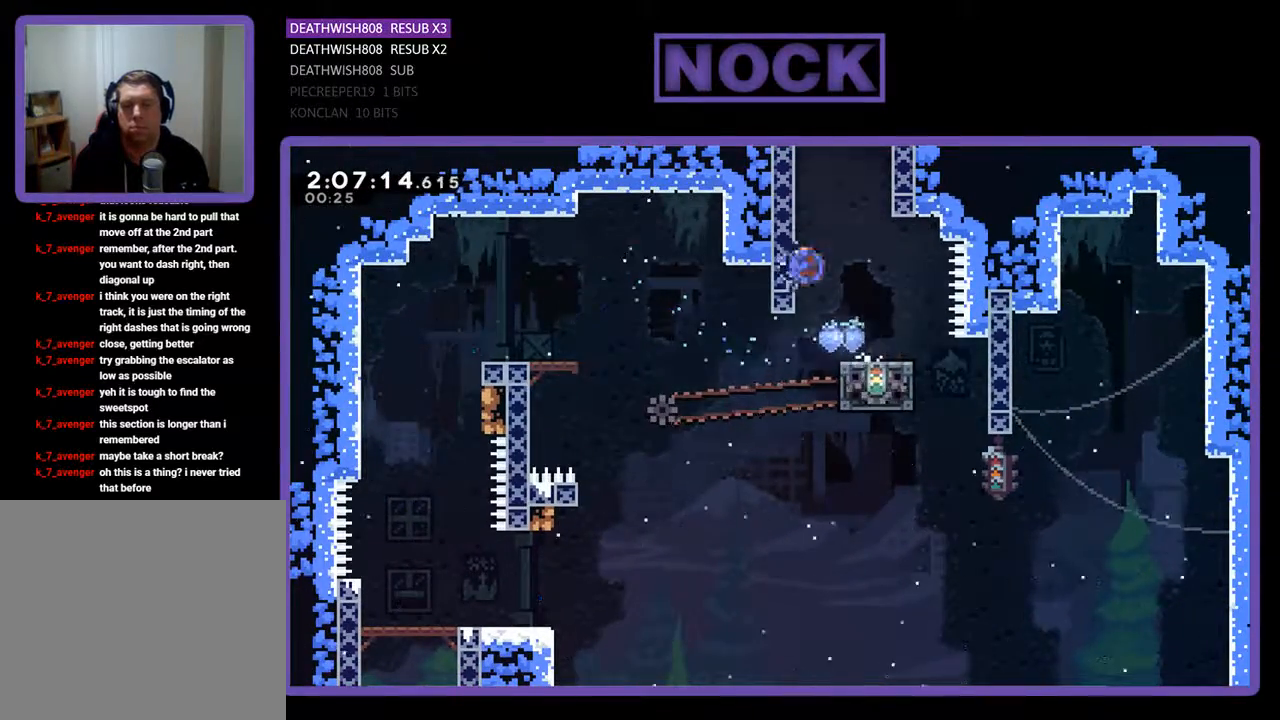
{"buttons": ["R2", "DPAD_UP"], "events": [[267, "CIRCLE", "up"], [400, "DPAD_LEFT", "up"]]}
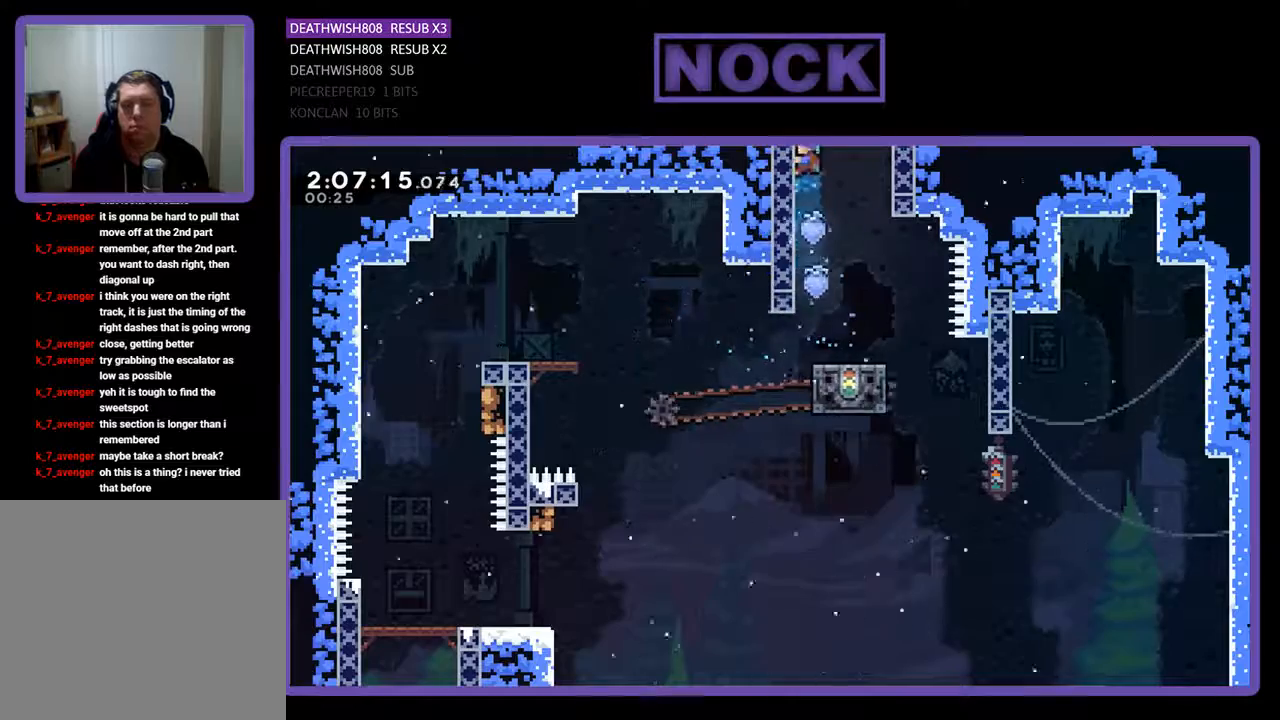
{"buttons": ["R2"], "events": [[500, "DPAD_UP", "up"]]}
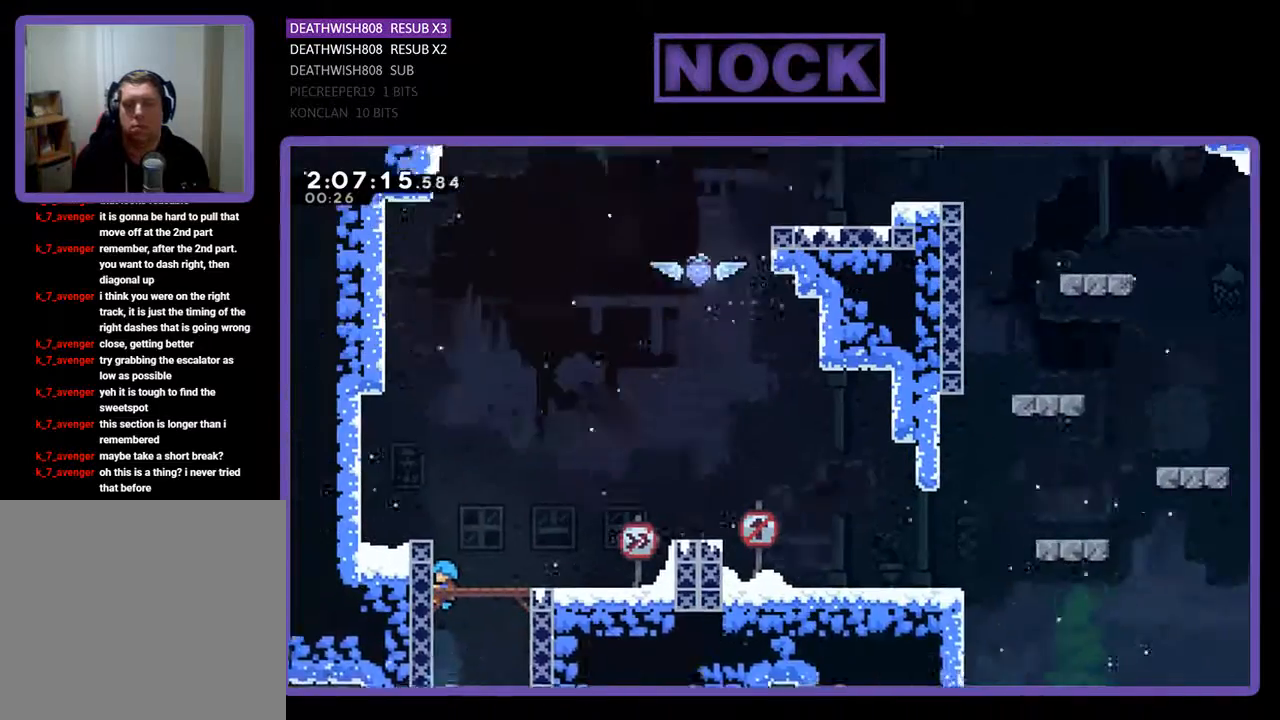
{"buttons": ["R2", "DPAD_RIGHT"], "events": [[167, "DPAD_RIGHT", "down"]]}
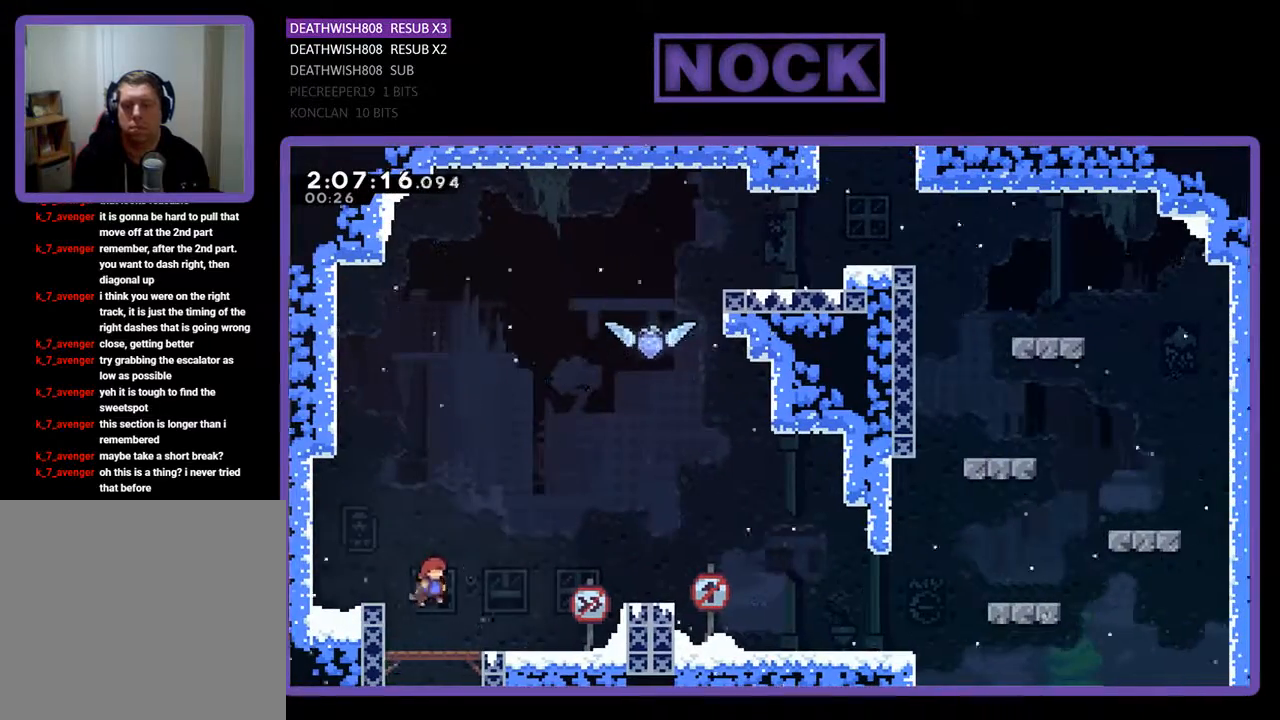
{"buttons": ["CROSS", "R2", "DPAD_RIGHT"], "events": [[467, "CROSS", "down"]]}
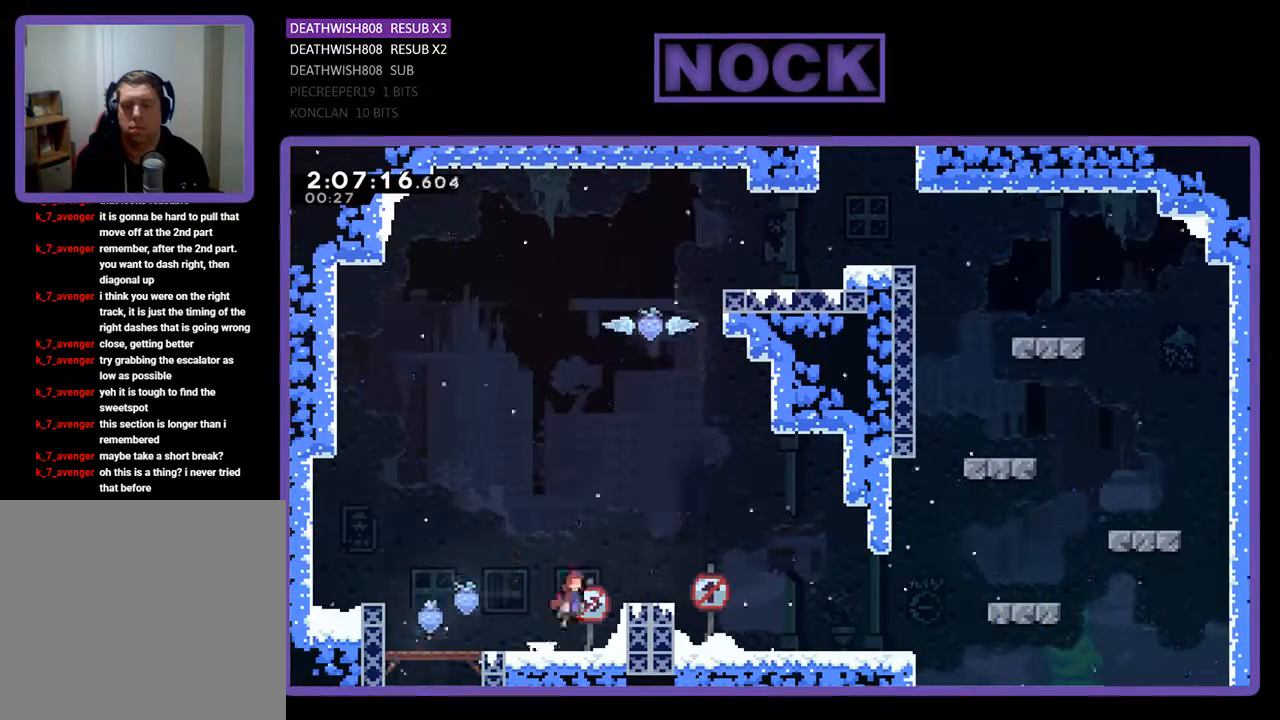
{"buttons": ["R2", "DPAD_RIGHT"], "events": [[200, "DPAD_RIGHT", "up"], [267, "CROSS", "up"], [300, "DPAD_RIGHT", "down"]]}
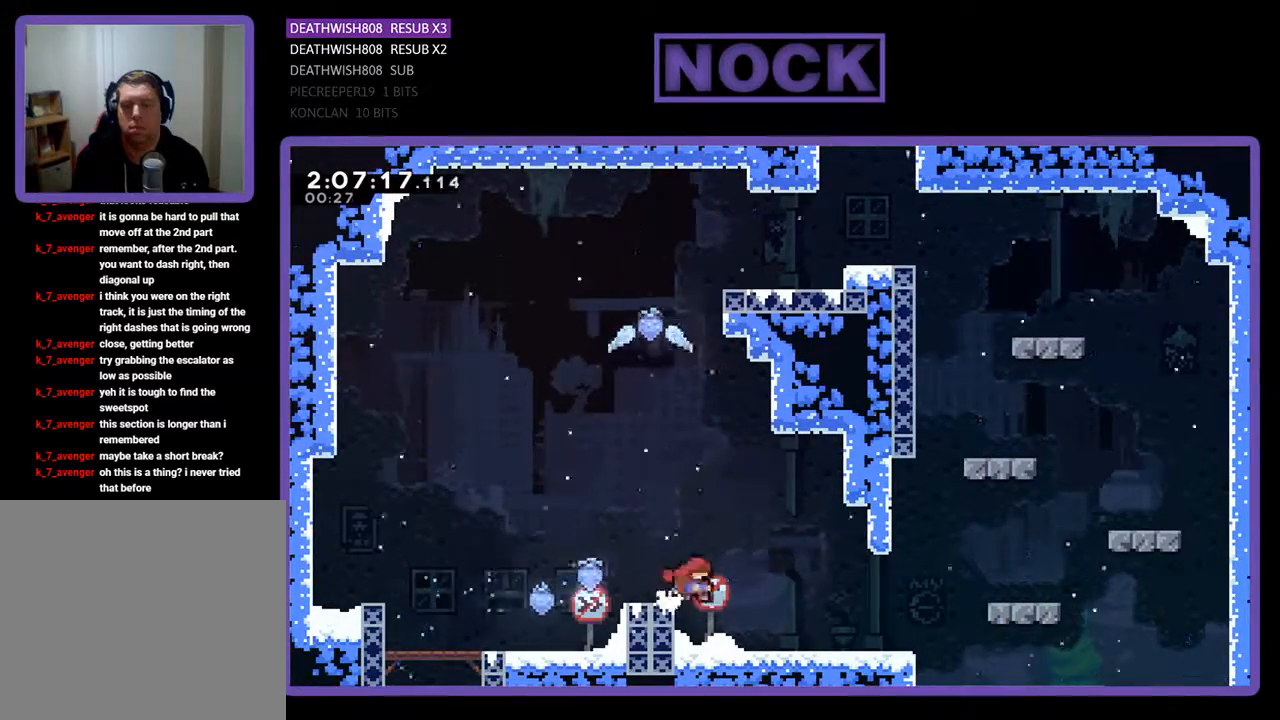
{"buttons": ["R2", "DPAD_RIGHT"], "events": [[33, "CROSS", "down"], [200, "CROSS", "up"]]}
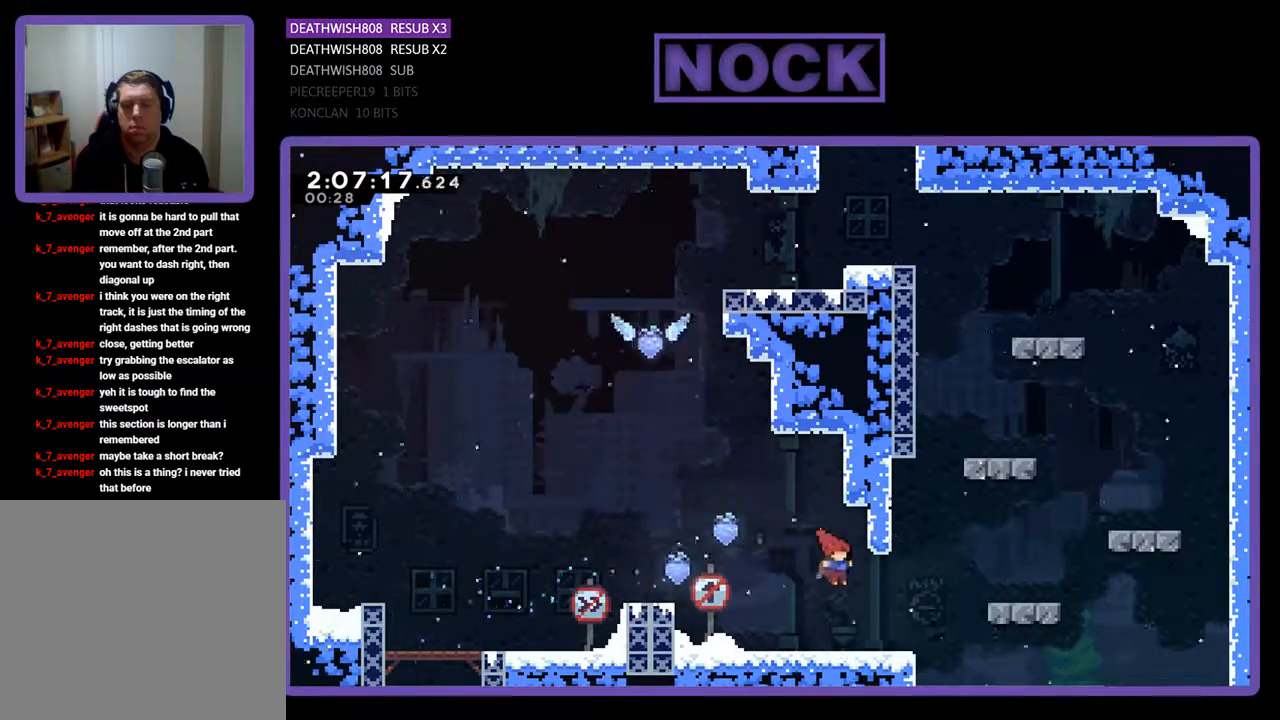
{"buttons": ["CROSS", "R2", "DPAD_UP", "DPAD_RIGHT"], "events": [[233, "CROSS", "down"], [400, "DPAD_UP", "down"]]}
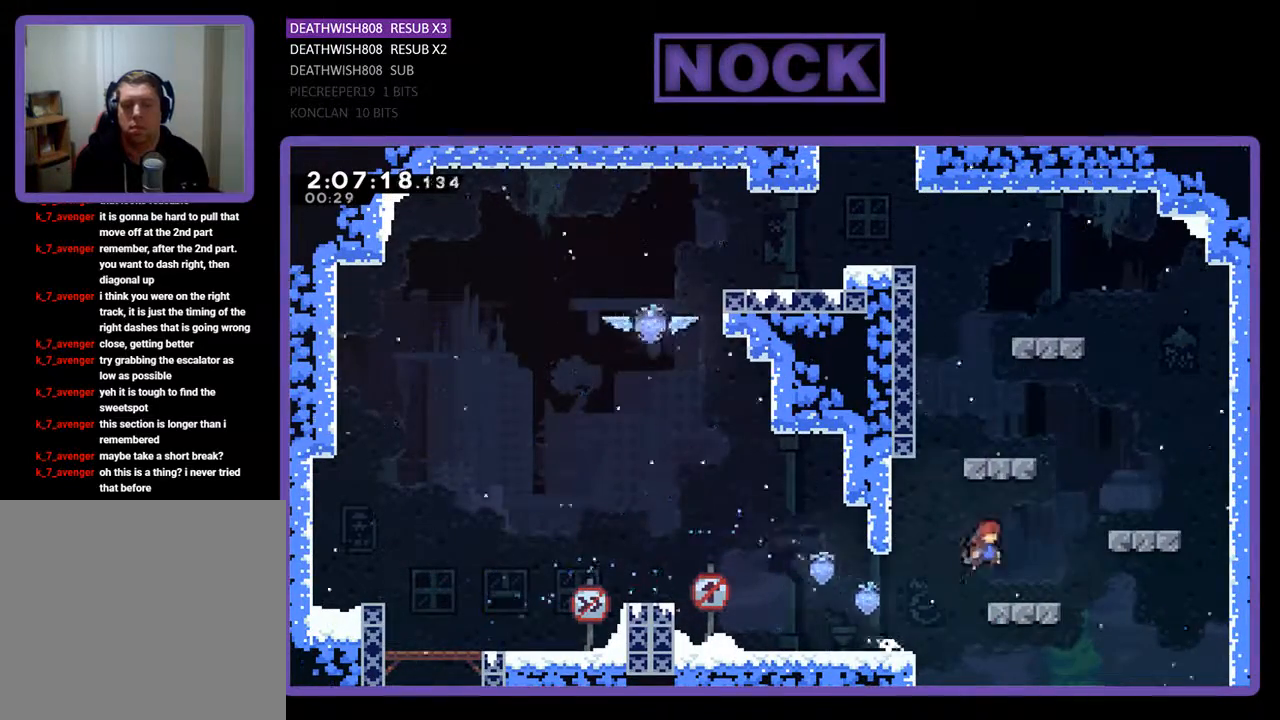
{"buttons": ["CROSS", "R2", "DPAD_UP", "DPAD_RIGHT"], "events": [[67, "CROSS", "up"], [67, "DPAD_UP", "up"], [200, "CROSS", "down"], [267, "DPAD_UP", "down"], [300, "DPAD_RIGHT", "up"], [367, "DPAD_RIGHT", "down"]]}
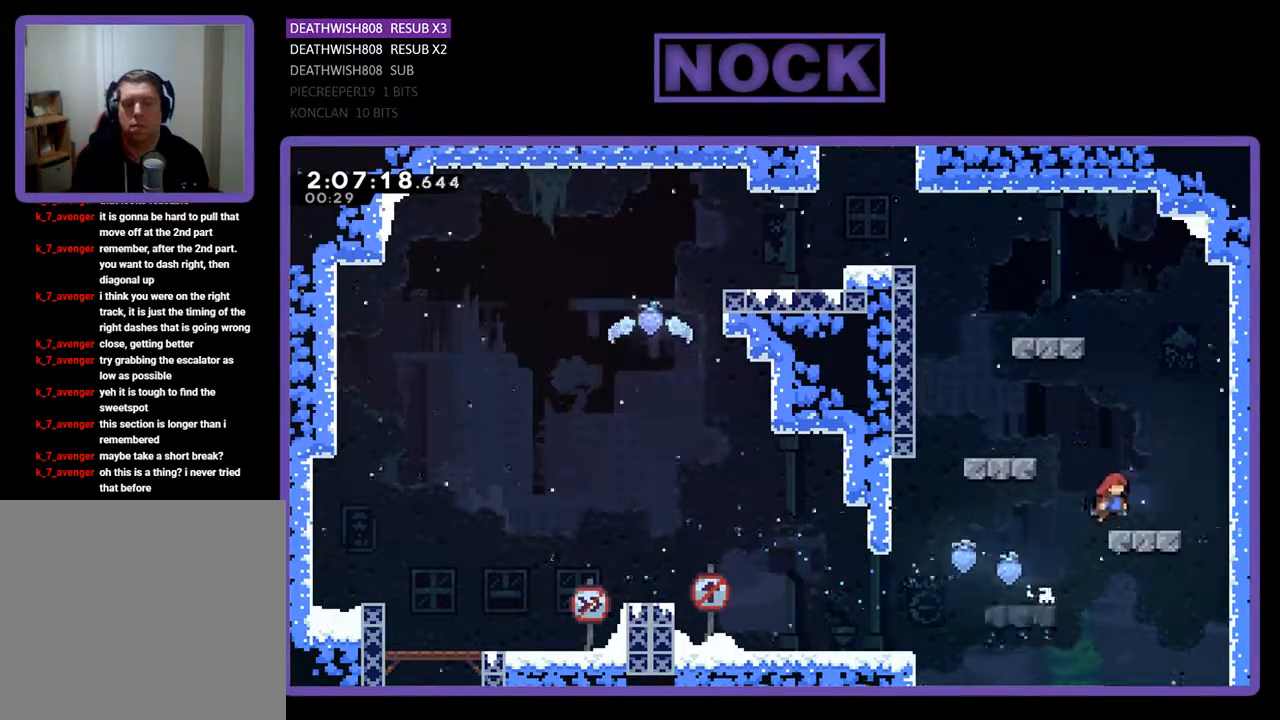
{"buttons": ["CROSS", "R2", "DPAD_LEFT"], "events": [[133, "DPAD_UP", "up"], [167, "CROSS", "up"], [200, "DPAD_RIGHT", "up"], [267, "DPAD_LEFT", "down"], [367, "CROSS", "down"]]}
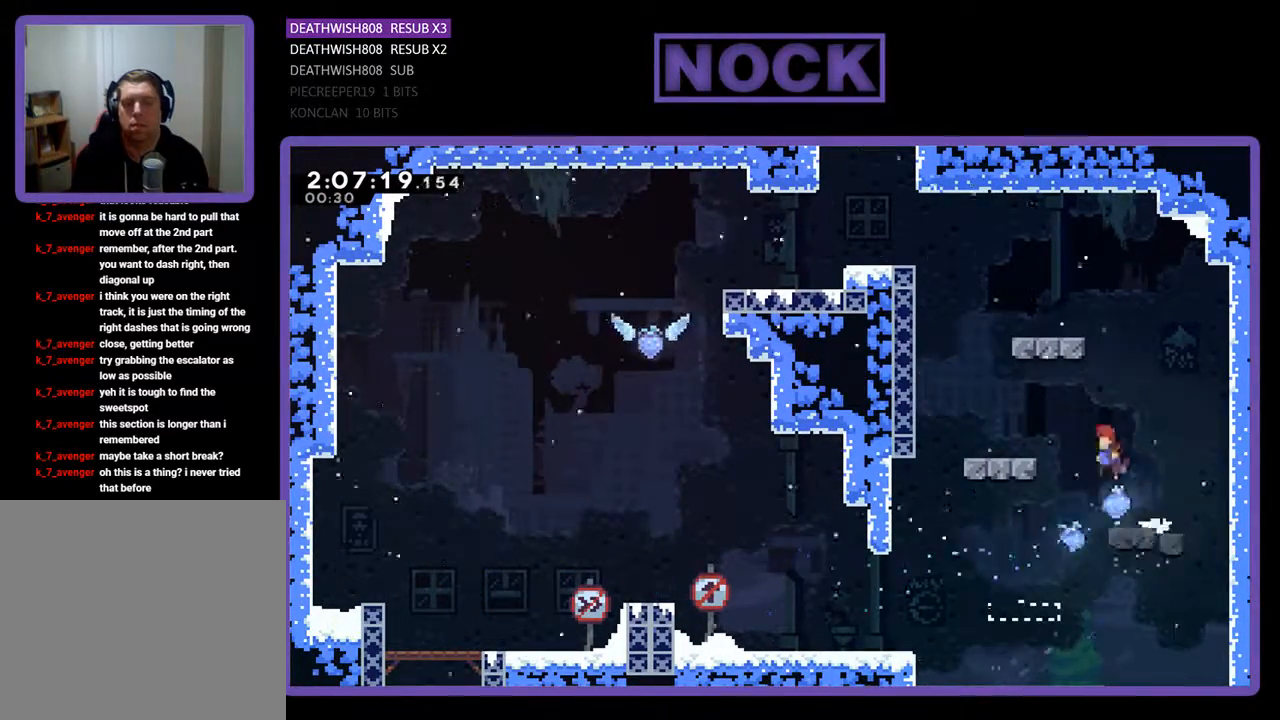
{"buttons": ["CROSS", "R2", "DPAD_UP", "DPAD_LEFT"], "events": [[33, "DPAD_UP", "down"], [267, "DPAD_UP", "up"], [333, "CROSS", "up"], [433, "DPAD_UP", "down"], [467, "CROSS", "down"], [467, "DPAD_LEFT", "up"], [500, "DPAD_LEFT", "down"]]}
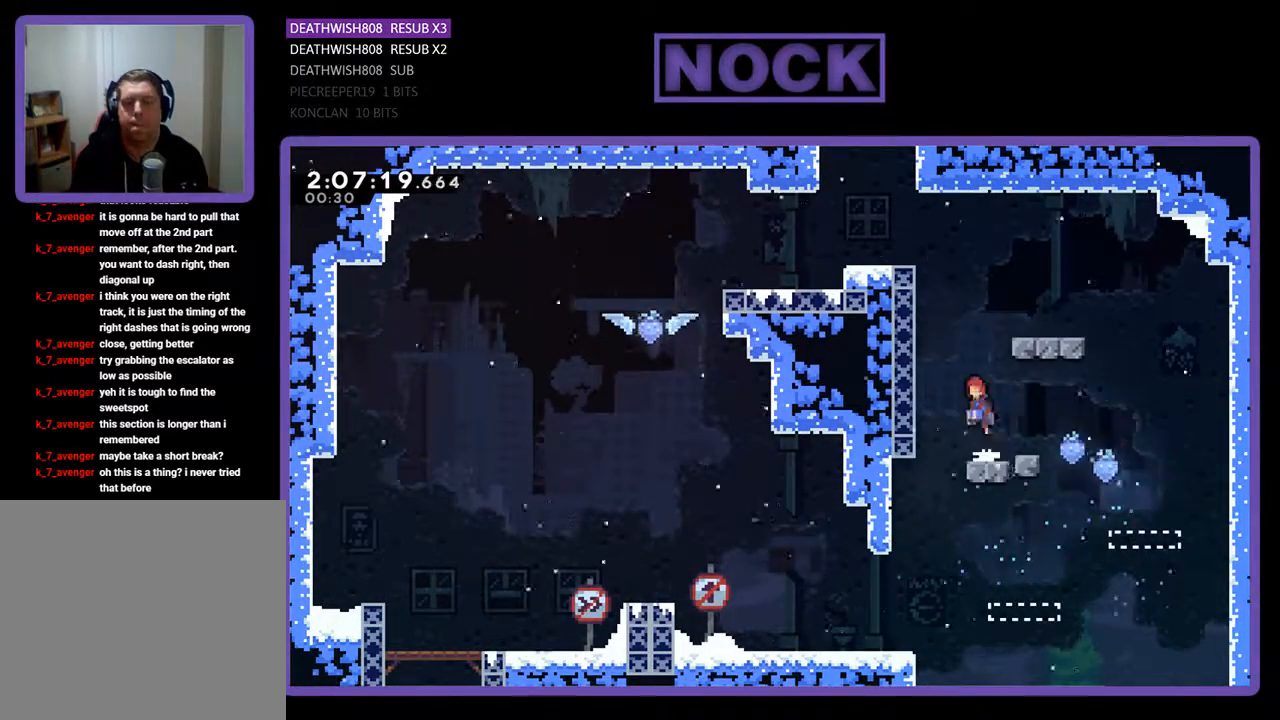
{"buttons": ["R2", "DPAD_UP", "DPAD_LEFT"], "events": [[300, "CROSS", "up"]]}
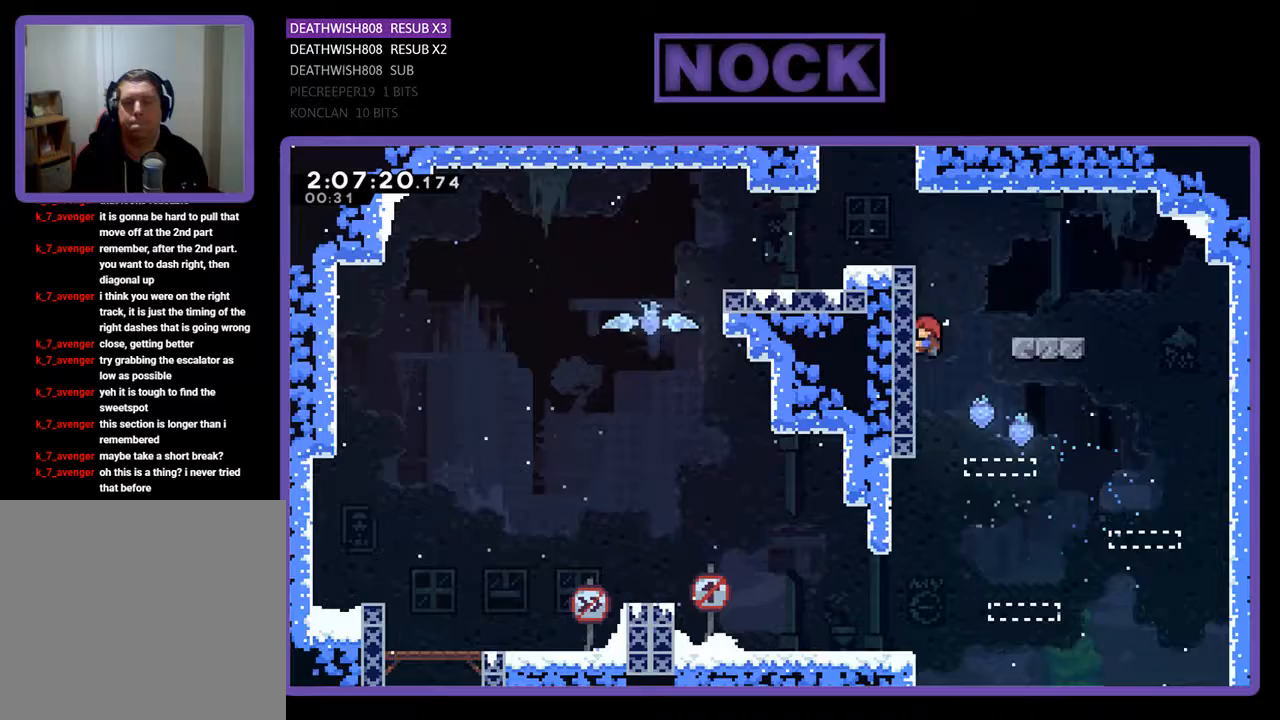
{"buttons": ["CROSS", "R2", "DPAD_UP", "DPAD_LEFT"], "events": [[333, "CROSS", "down"]]}
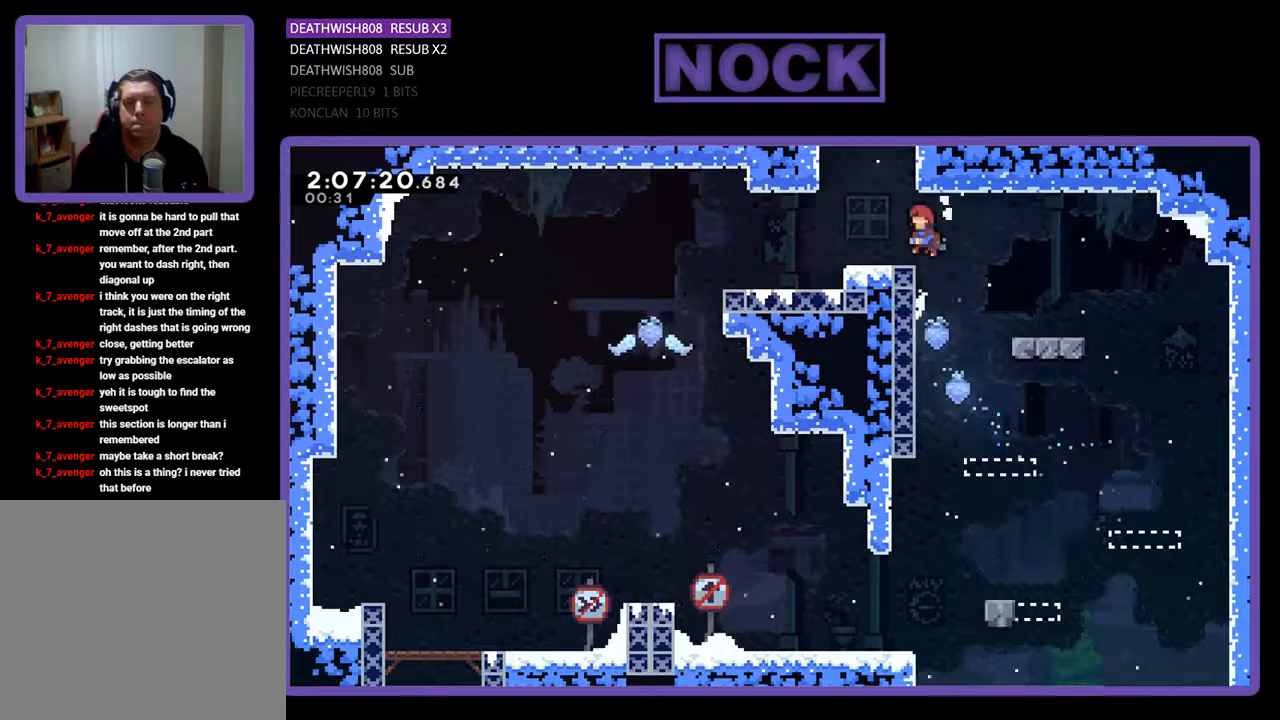
{"buttons": ["R2", "DPAD_UP", "DPAD_LEFT"], "events": [[367, "CROSS", "up"]]}
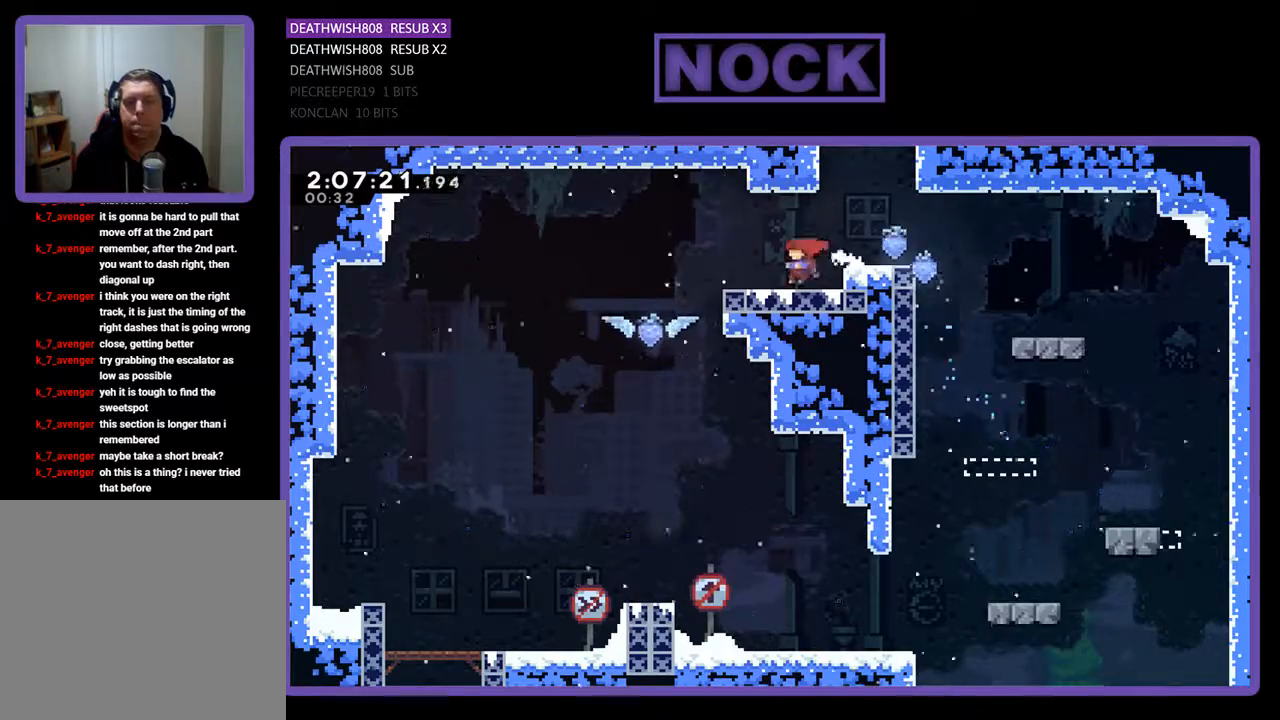
{"buttons": ["R2"], "events": [[100, "CROSS", "down"], [333, "CROSS", "up"], [367, "DPAD_UP", "up"], [433, "DPAD_LEFT", "up"]]}
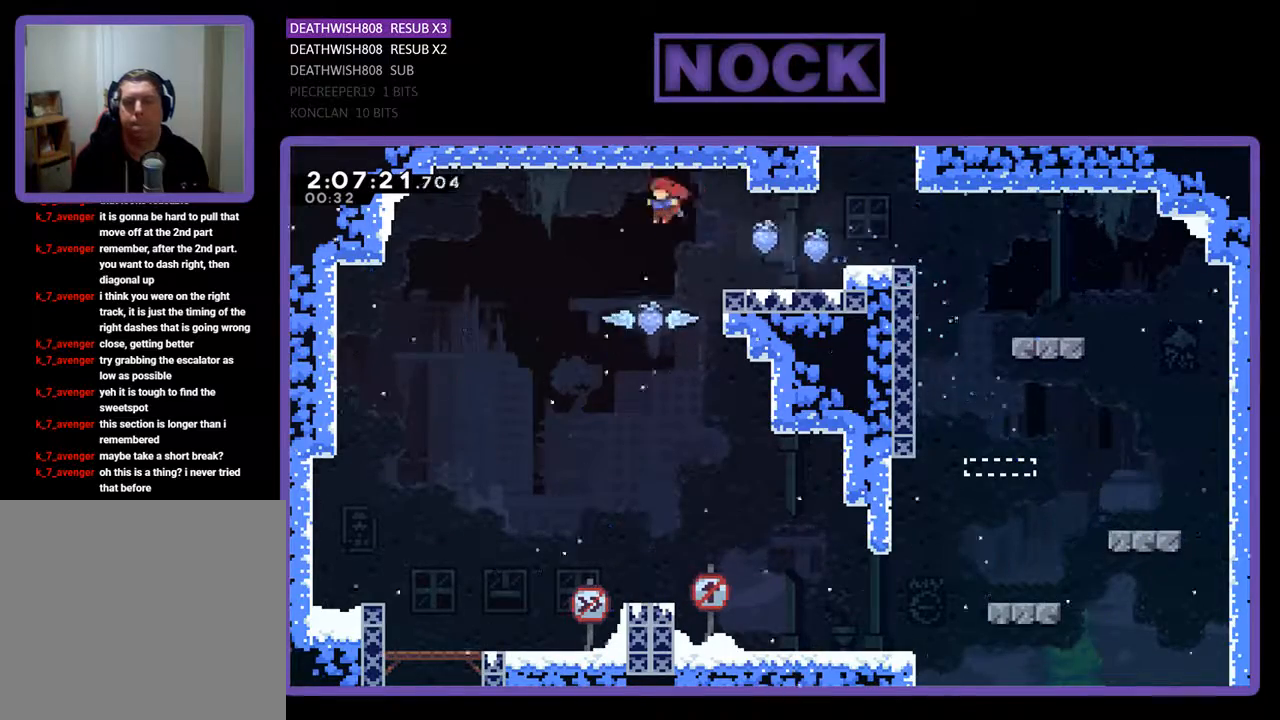
{"buttons": ["R2", "DPAD_RIGHT"], "events": [[67, "DPAD_LEFT", "down"], [200, "DPAD_LEFT", "up"], [267, "DPAD_RIGHT", "down"], [300, "DPAD_UP", "down"], [333, "DPAD_UP", "up"]]}
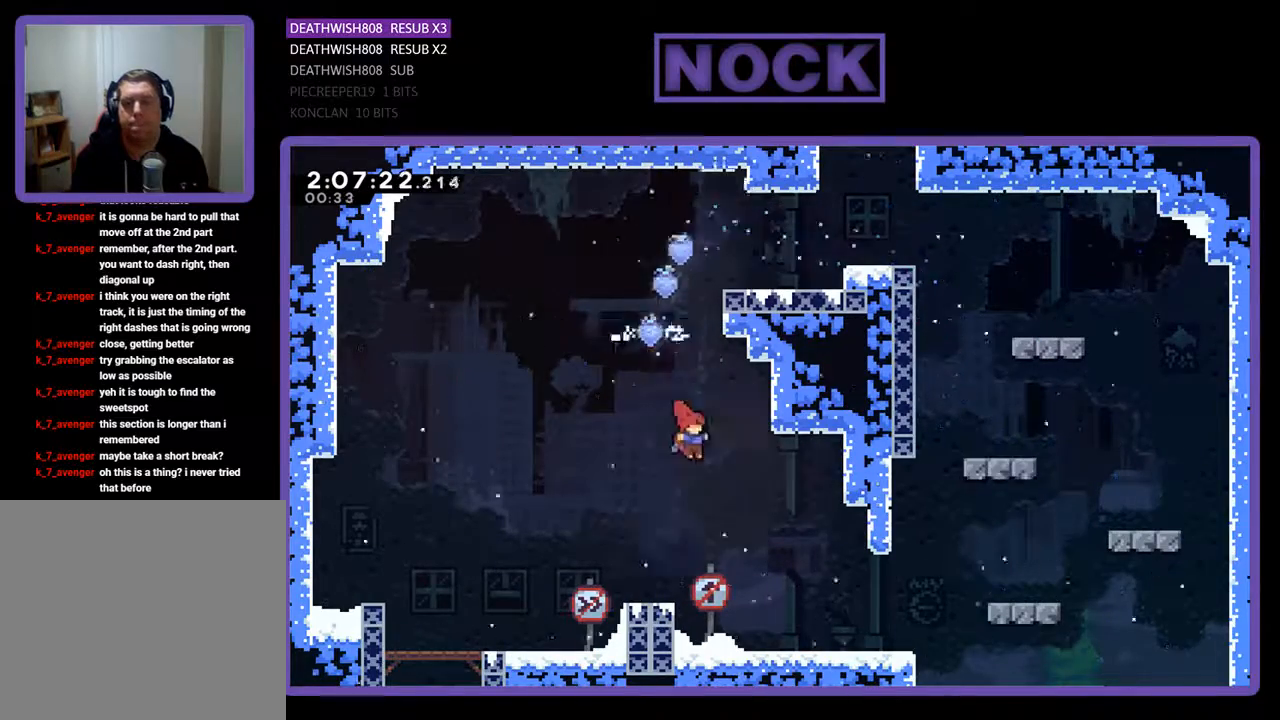
{"buttons": ["CROSS", "R2", "DPAD_UP", "DPAD_RIGHT"], "events": [[267, "DPAD_UP", "down"], [500, "CROSS", "down"]]}
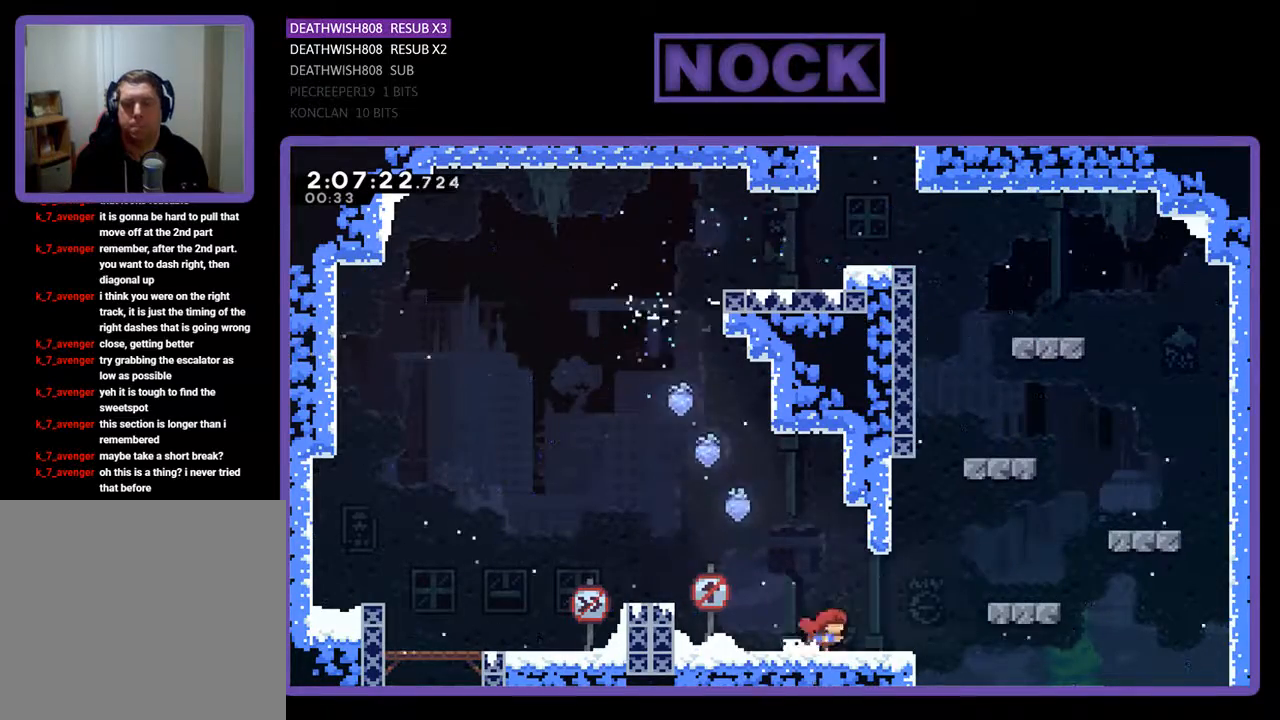
{"buttons": ["CIRCLE", "R2", "DPAD_UP", "DPAD_RIGHT"], "events": [[267, "DPAD_UP", "up"], [400, "CROSS", "up"], [433, "DPAD_UP", "down"], [467, "CIRCLE", "down"]]}
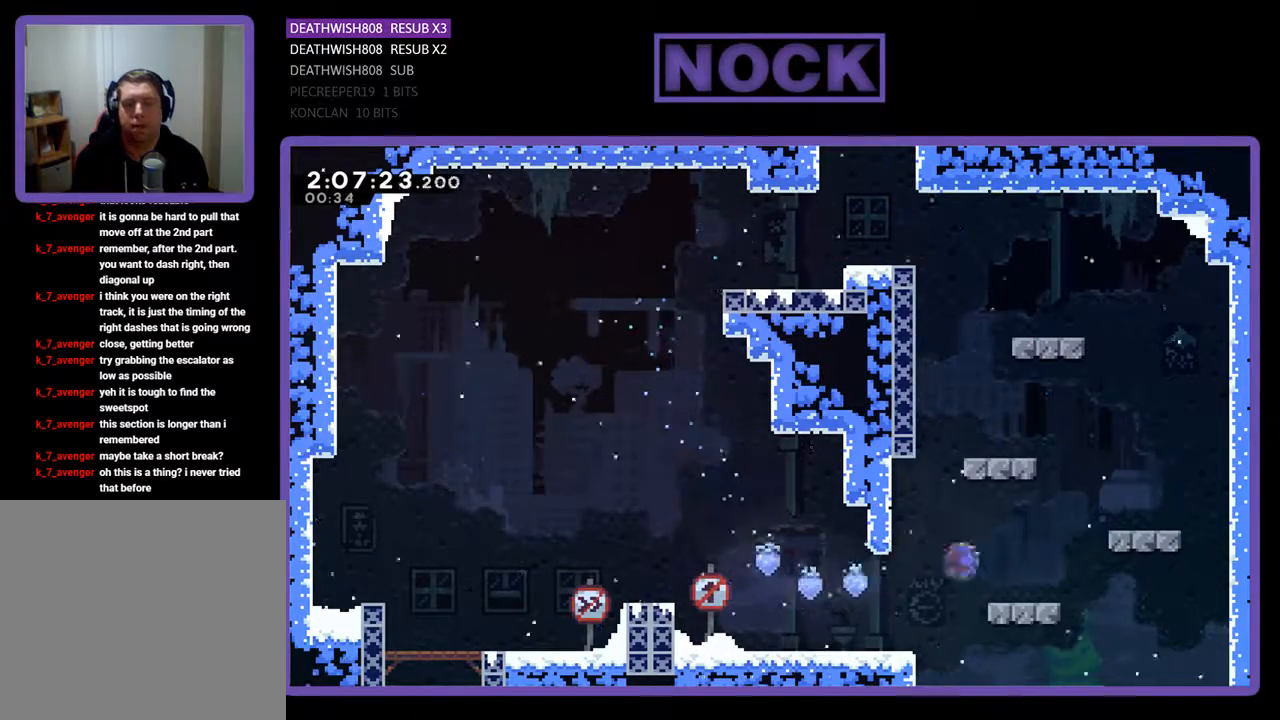
{"buttons": ["CIRCLE", "R2", "DPAD_UP", "DPAD_RIGHT"], "events": [[33, "DPAD_RIGHT", "up"], [367, "DPAD_RIGHT", "down"], [400, "DPAD_UP", "up"], [467, "DPAD_UP", "down"]]}
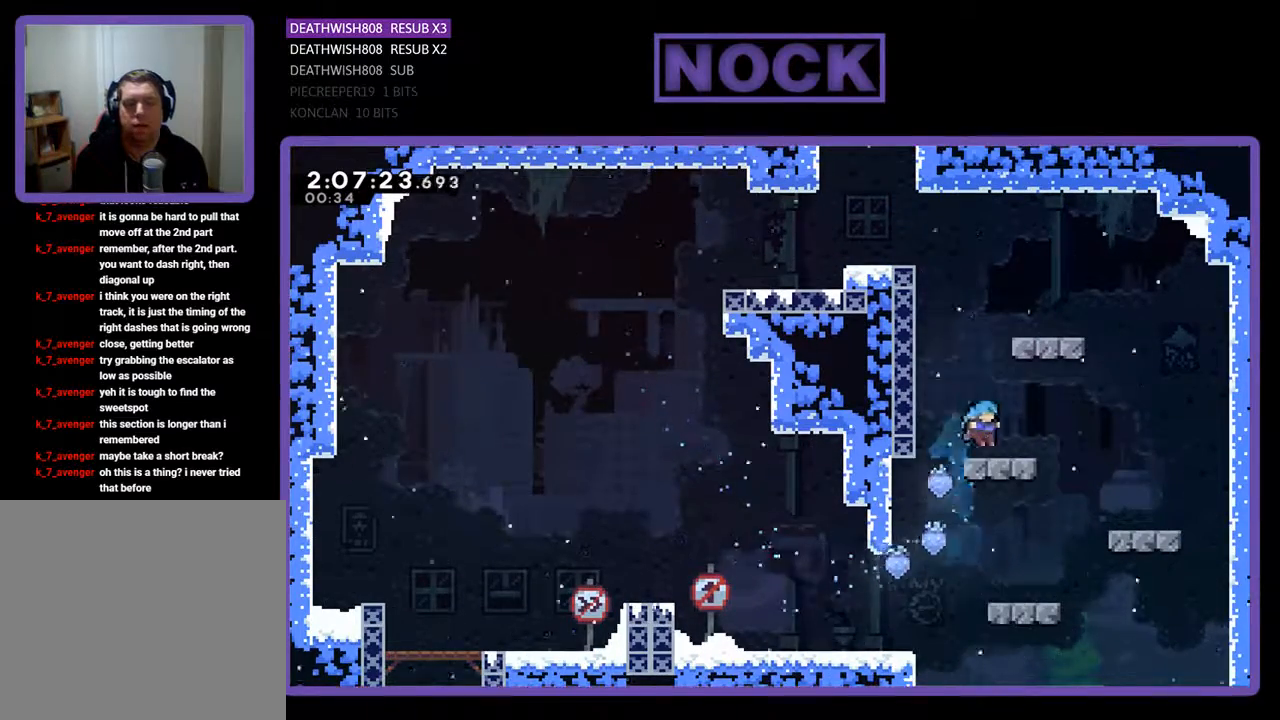
{"buttons": ["R2", "DPAD_UP", "DPAD_LEFT"], "events": [[100, "CIRCLE", "up"], [167, "DPAD_RIGHT", "up"], [167, "DPAD_UP", "up"], [200, "CROSS", "down"], [233, "DPAD_LEFT", "down"], [467, "DPAD_UP", "down"], [500, "CROSS", "up"]]}